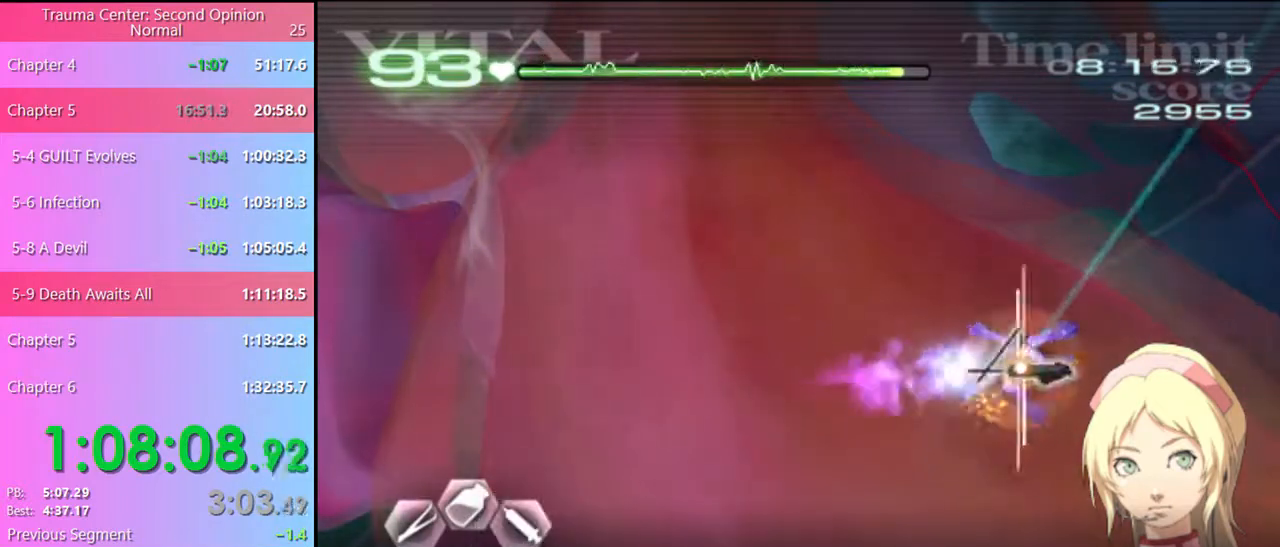
Gameplay with keyboard and mouse; each line is a JSON object with the keys and mouse buttons held at the frame after it. "events" lists presses ("down") and releases ("up") of "a", "alt", "c", "d", "e", "f", "q", "r", "s", "shift", "space", "v", "w", "mouse_left", "mouse_wheel", "mouse_right", "mouse_mb4" and "mouse_mb5" between this image and that frame as [ms after this image, input, new state], when the widget could be followed in between. "mouse_left", "mouse_wheel", "mouse_right", "mouse_mb4", "mouse_mb5" = the "left", "wheel", "right", "mb4", "mb5" buttons of the "mouse" list. No other keys are recorded. "wheel" means that the mouse wheel is clicked or scrolled. Mouse movement is not recorded.
{"keys": [], "mouse": [], "events": [[367, "mouse_left", "up"]]}
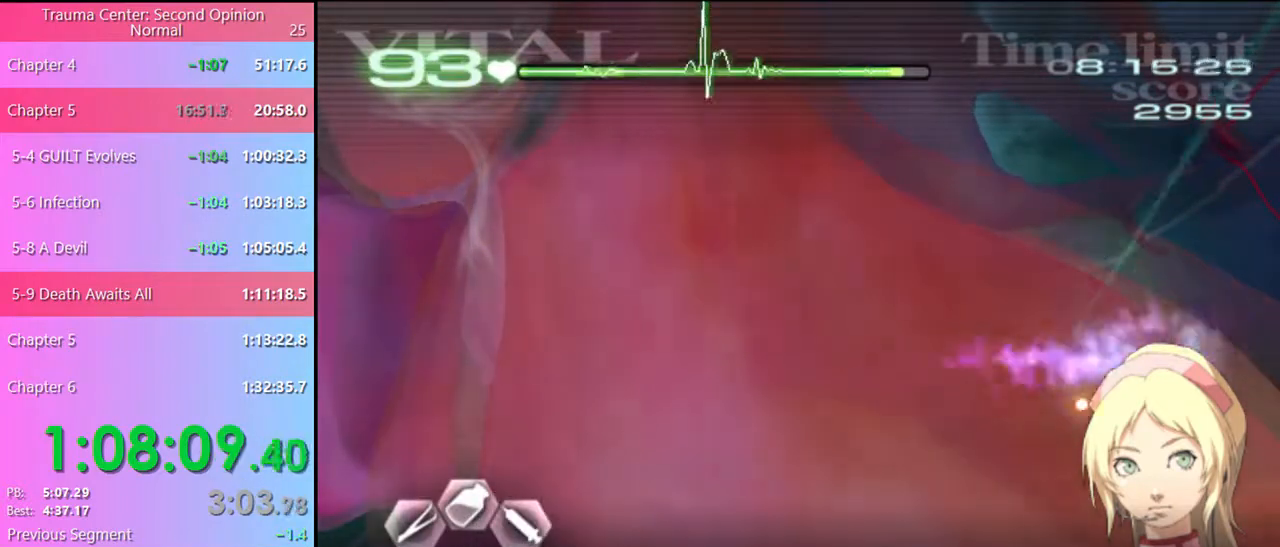
{"keys": [], "mouse": ["left"], "events": [[334, "mouse_left", "down"]]}
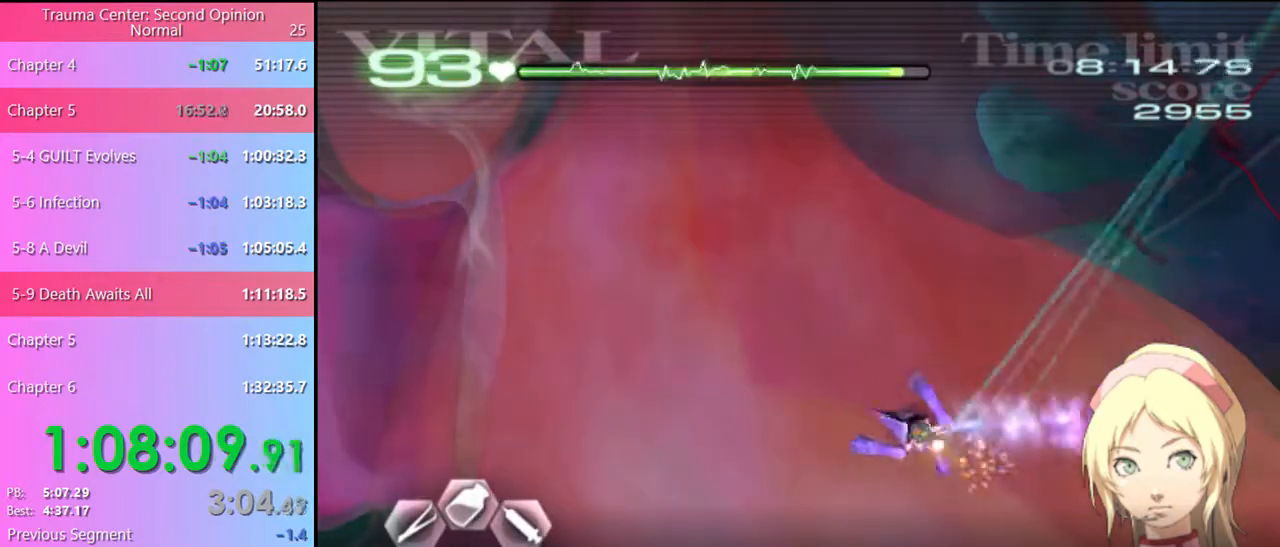
{"keys": [], "mouse": ["left"], "events": []}
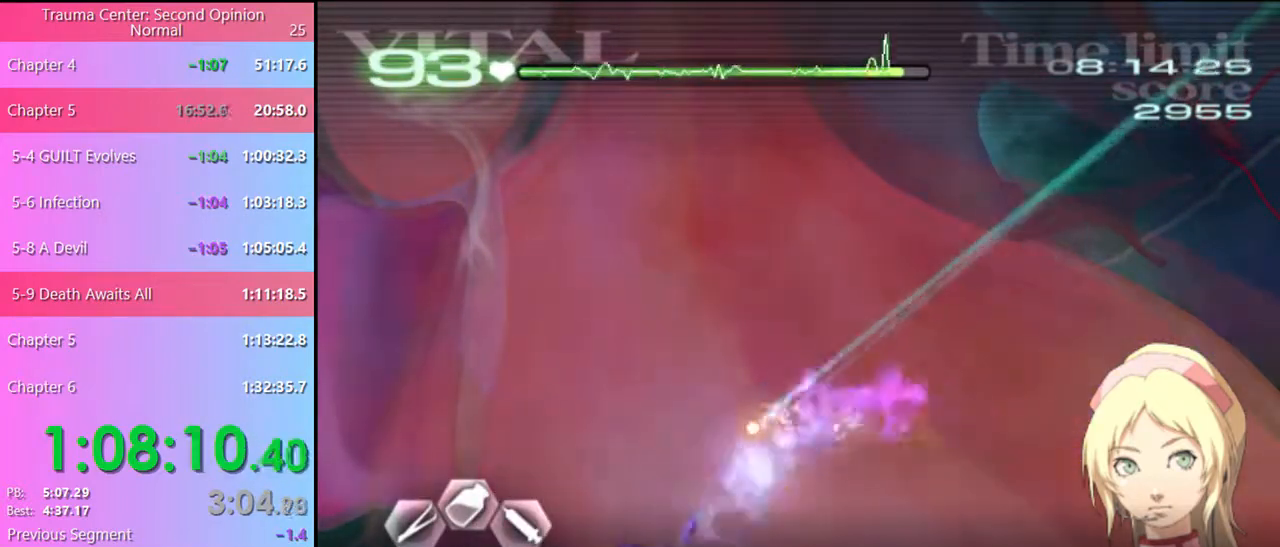
{"keys": [], "mouse": ["left"], "events": [[100, "mouse_left", "up"], [467, "mouse_left", "down"]]}
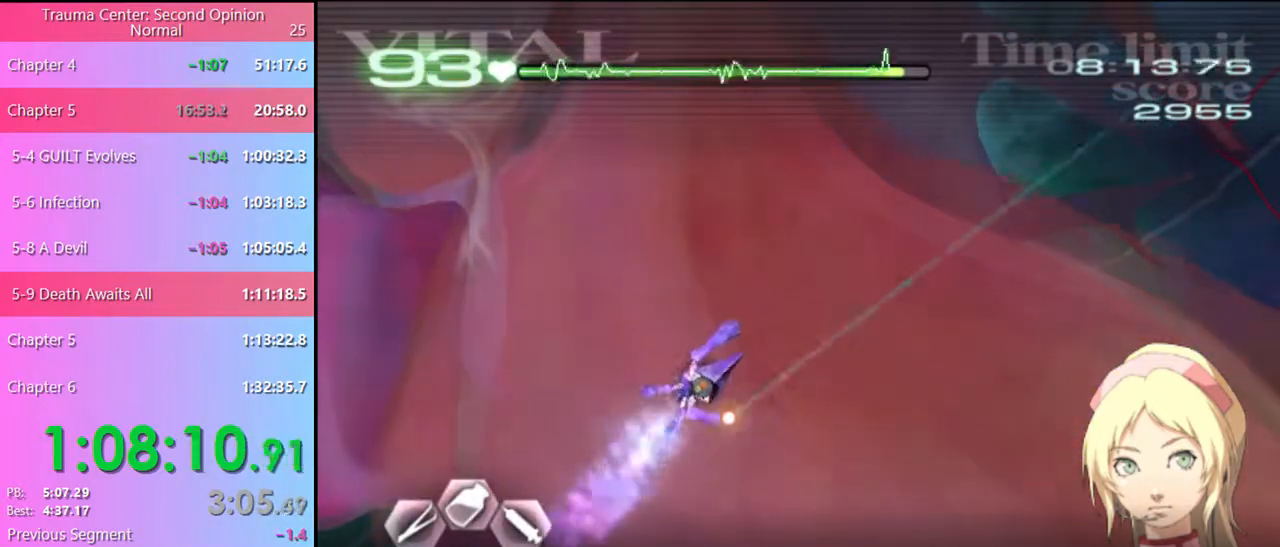
{"keys": [], "mouse": ["left"], "events": []}
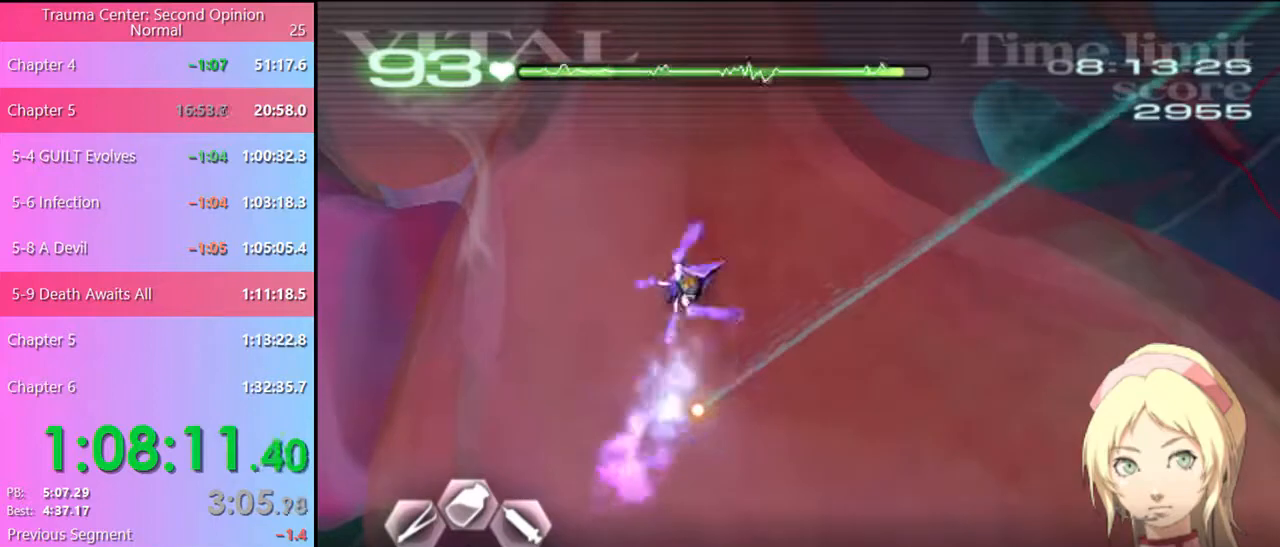
{"keys": [], "mouse": [], "events": [[134, "mouse_left", "up"]]}
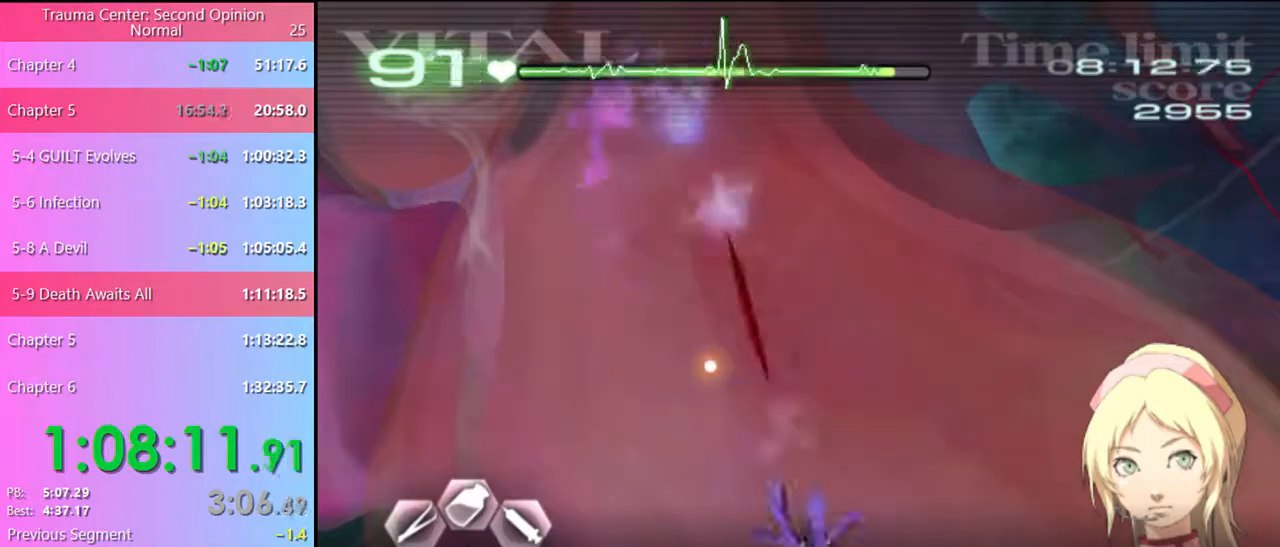
{"keys": ["d"], "mouse": ["left"], "events": [[200, "d", "down"], [334, "mouse_left", "down"]]}
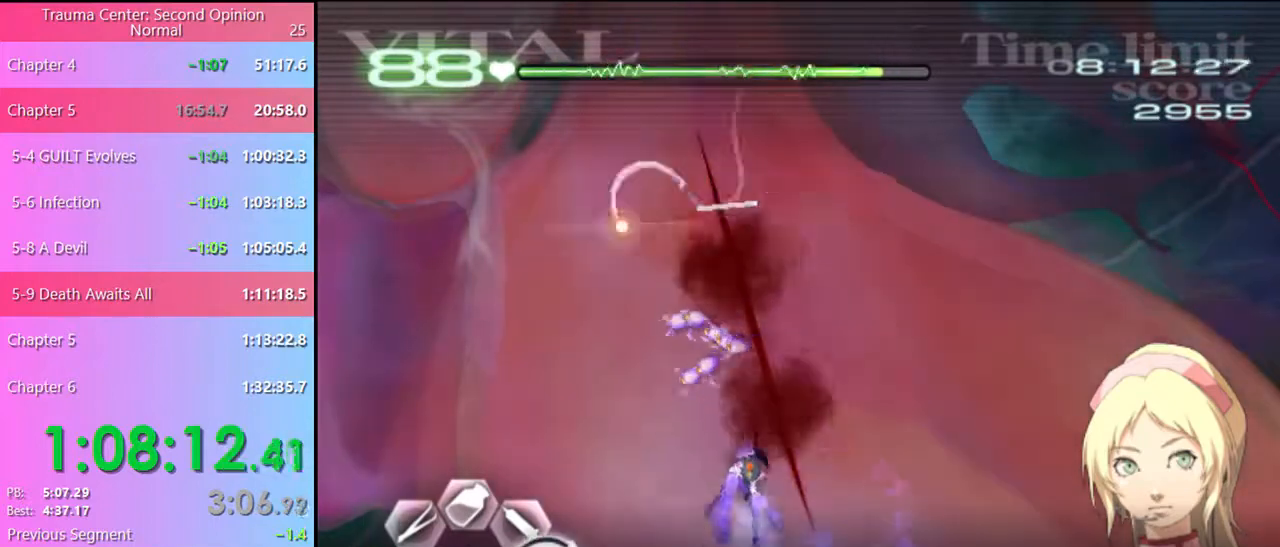
{"keys": ["s"], "mouse": [], "events": [[467, "mouse_left", "up"], [467, "s", "down"], [500, "d", "up"]]}
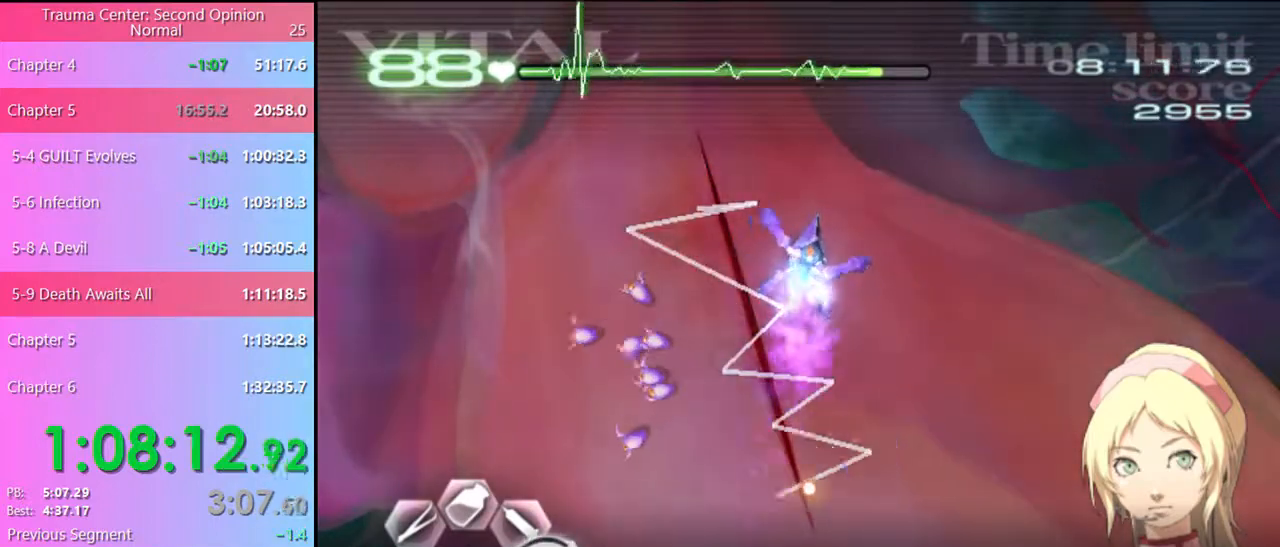
{"keys": [], "mouse": ["left"], "events": [[100, "mouse_left", "down"], [234, "s", "up"]]}
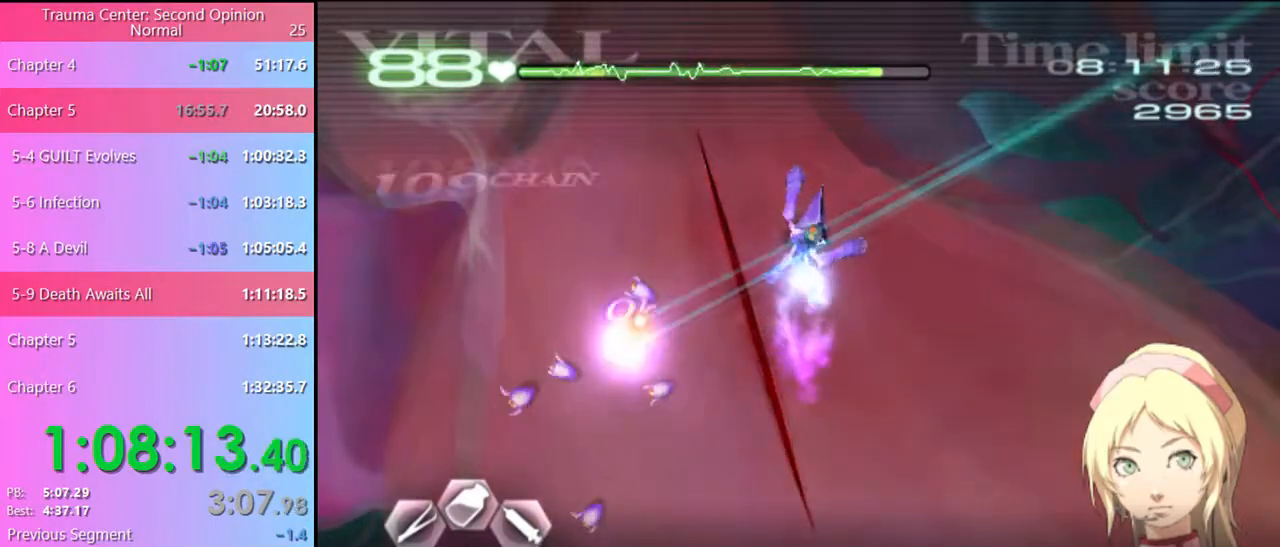
{"keys": [], "mouse": [], "events": [[234, "mouse_left", "up"], [334, "mouse_left", "down"], [500, "mouse_left", "up"]]}
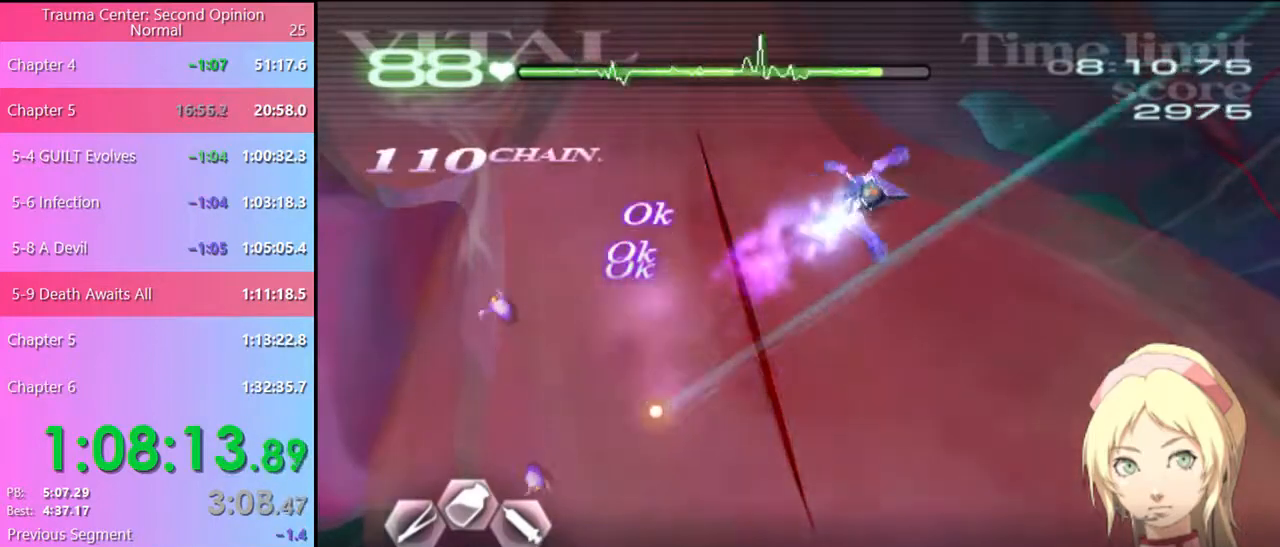
{"keys": [], "mouse": [], "events": [[234, "mouse_left", "down"], [367, "mouse_left", "up"]]}
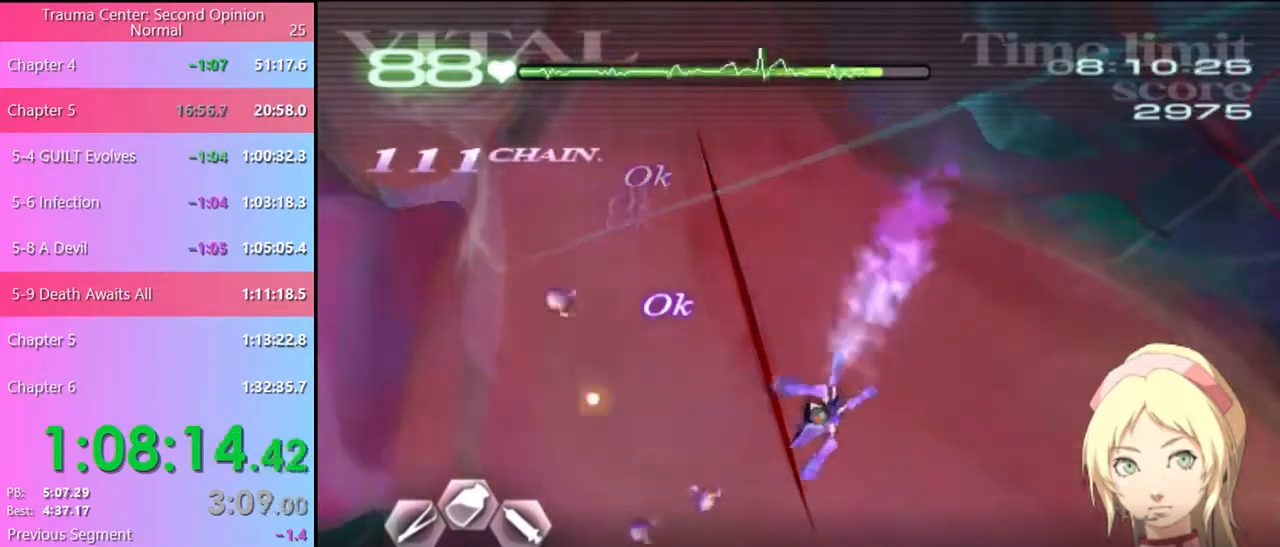
{"keys": [], "mouse": ["left"], "events": [[134, "mouse_left", "down"], [300, "mouse_left", "up"], [467, "mouse_left", "down"]]}
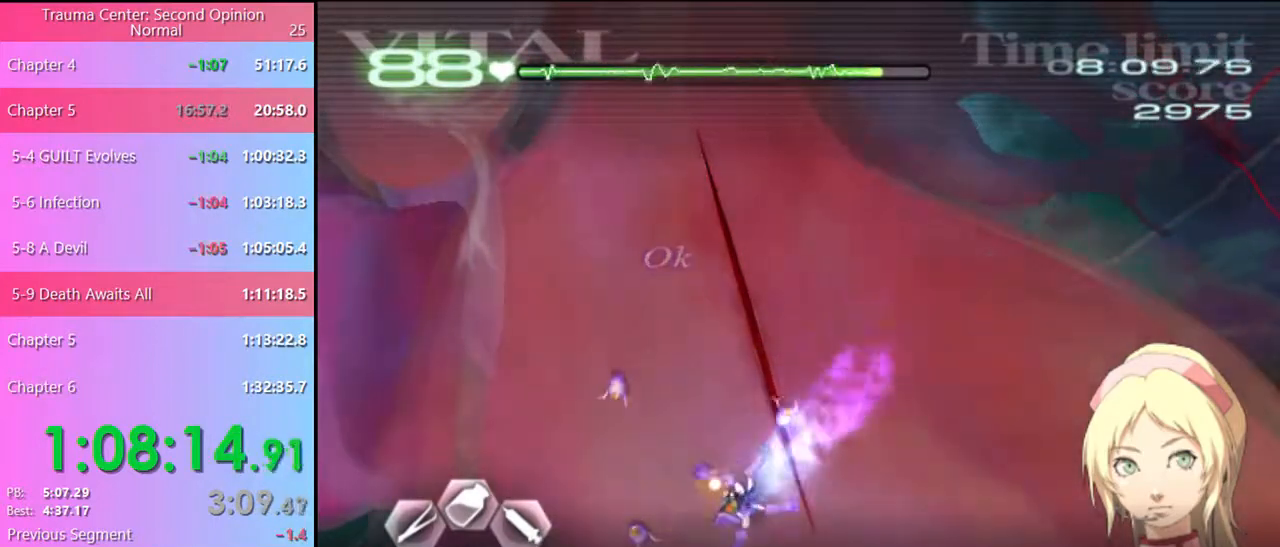
{"keys": [], "mouse": [], "events": [[167, "mouse_left", "up"], [300, "mouse_left", "down"], [500, "mouse_left", "up"]]}
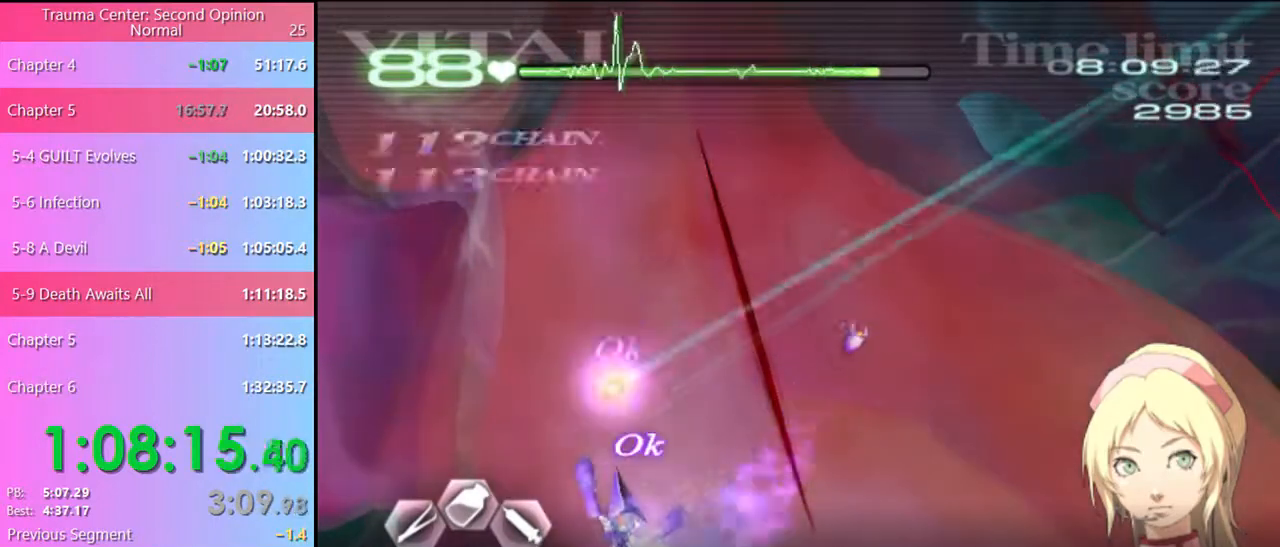
{"keys": ["d"], "mouse": [], "events": [[200, "mouse_left", "down"], [400, "mouse_left", "up"], [467, "d", "down"]]}
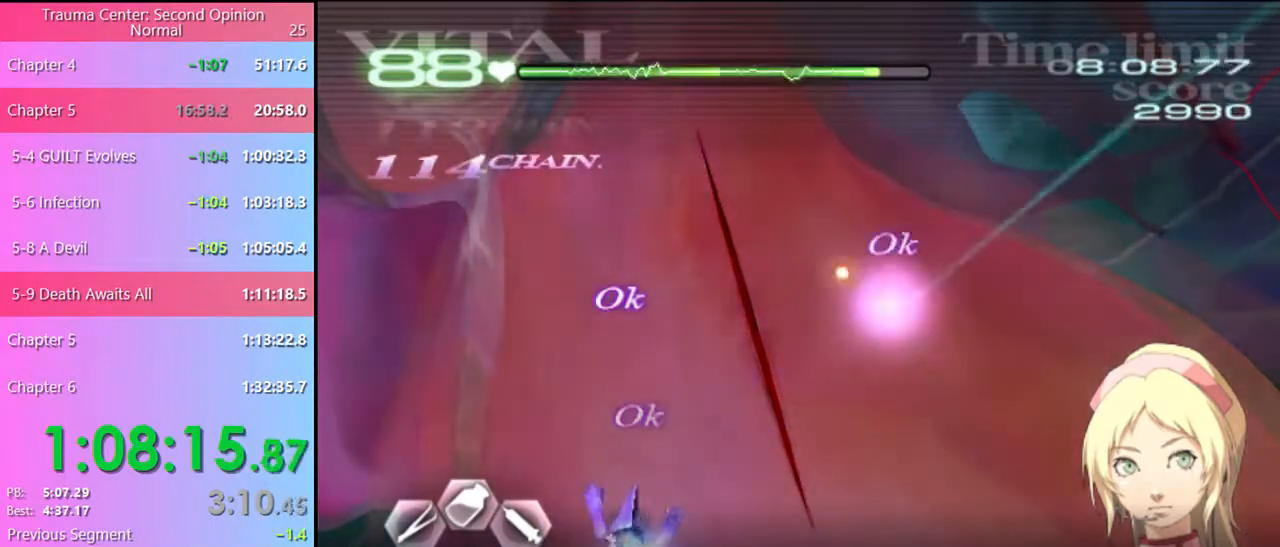
{"keys": ["d"], "mouse": ["left"], "events": [[134, "mouse_left", "down"]]}
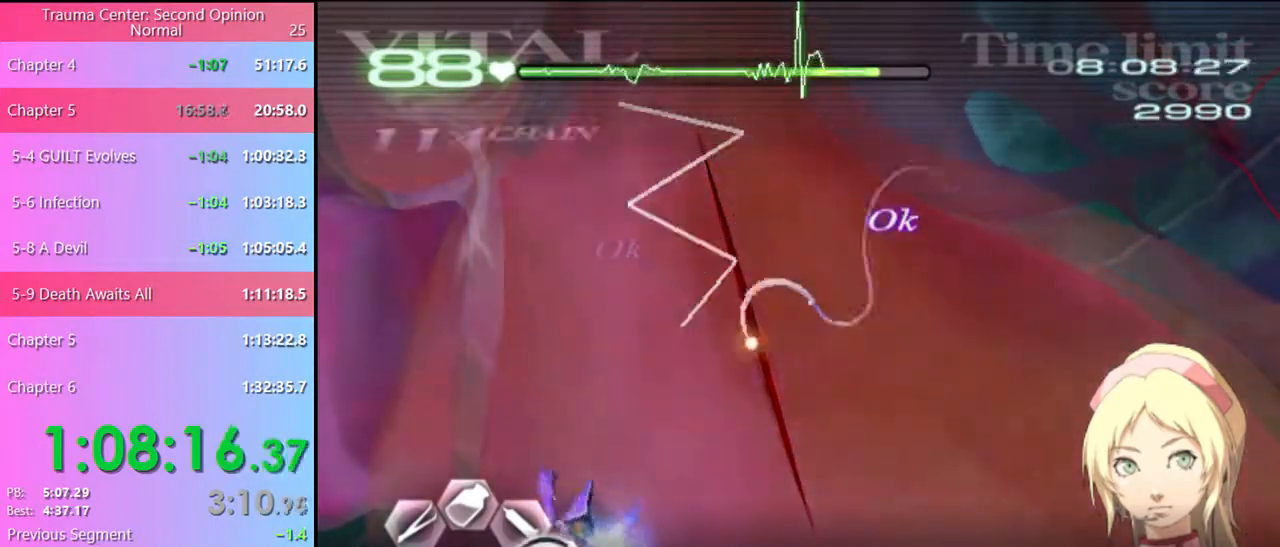
{"keys": ["d", "w"], "mouse": [], "events": [[267, "mouse_left", "up"], [367, "w", "down"]]}
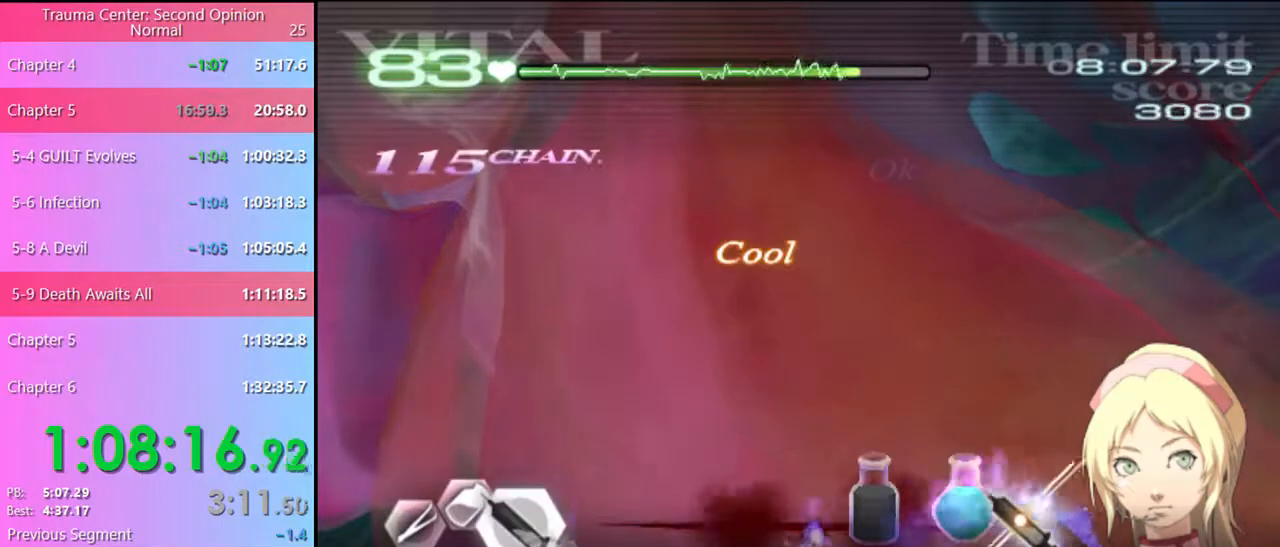
{"keys": ["s"], "mouse": [], "events": [[200, "w", "up"], [434, "d", "up"], [467, "s", "down"]]}
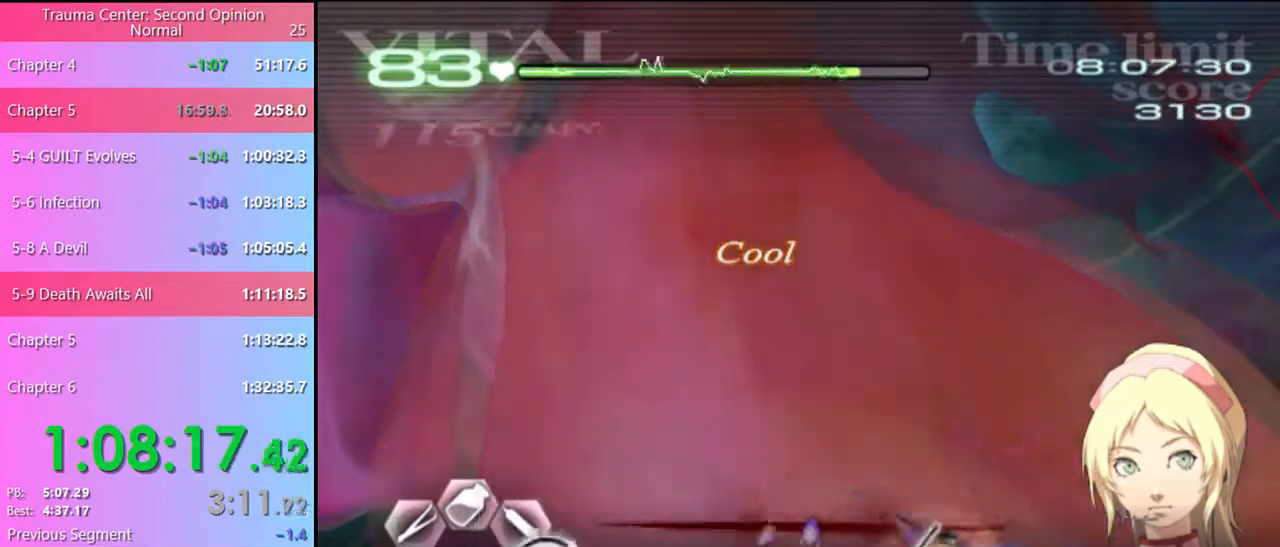
{"keys": ["s"], "mouse": ["left"], "events": [[134, "d", "down"], [267, "d", "up"], [334, "mouse_left", "down"]]}
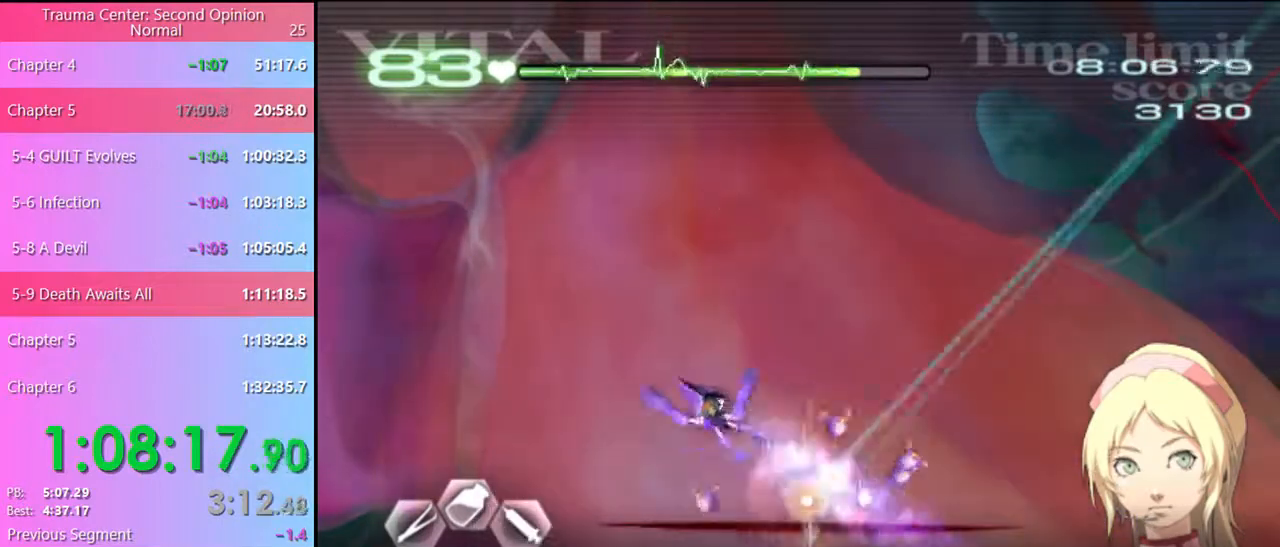
{"keys": [], "mouse": ["left"], "events": [[100, "s", "up"]]}
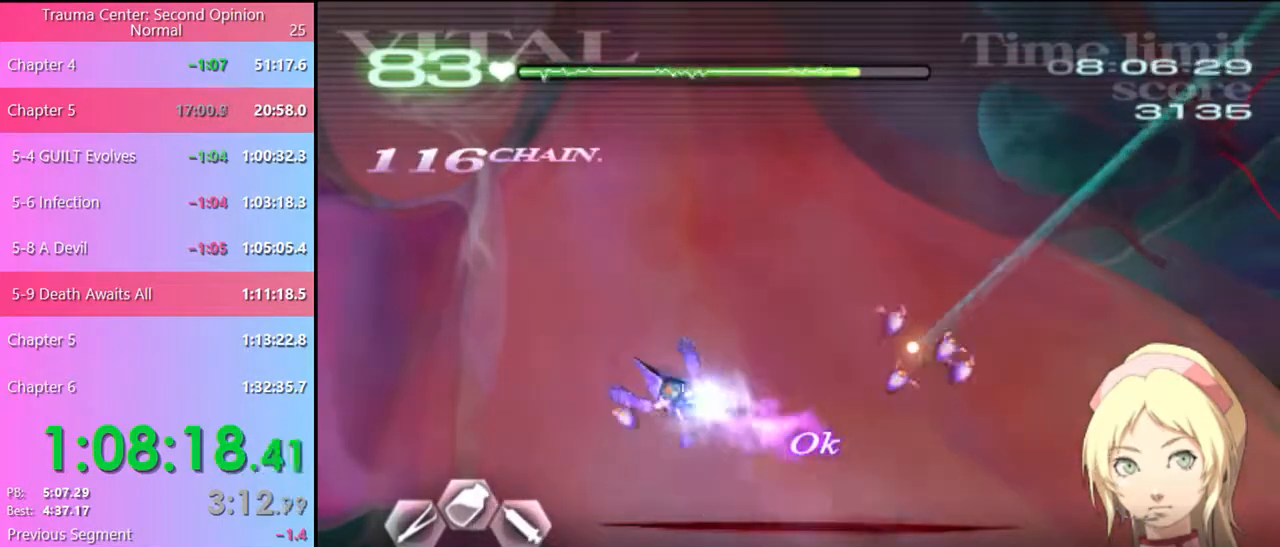
{"keys": [], "mouse": [], "events": [[134, "mouse_left", "up"], [300, "mouse_left", "down"], [434, "mouse_left", "up"]]}
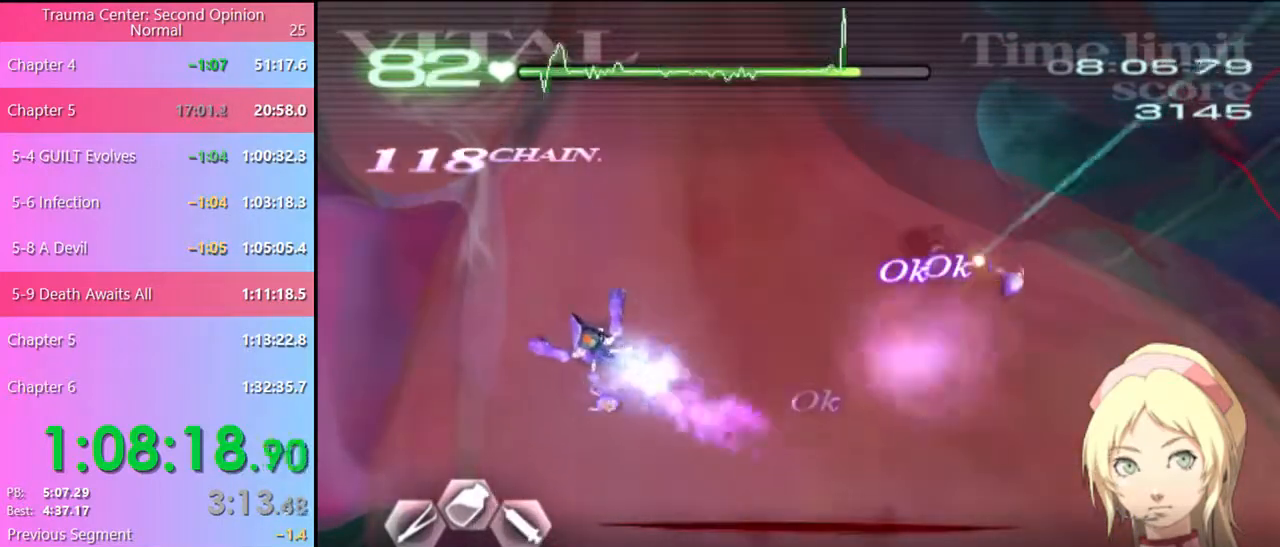
{"keys": [], "mouse": [], "events": [[134, "mouse_left", "down"], [300, "mouse_left", "up"]]}
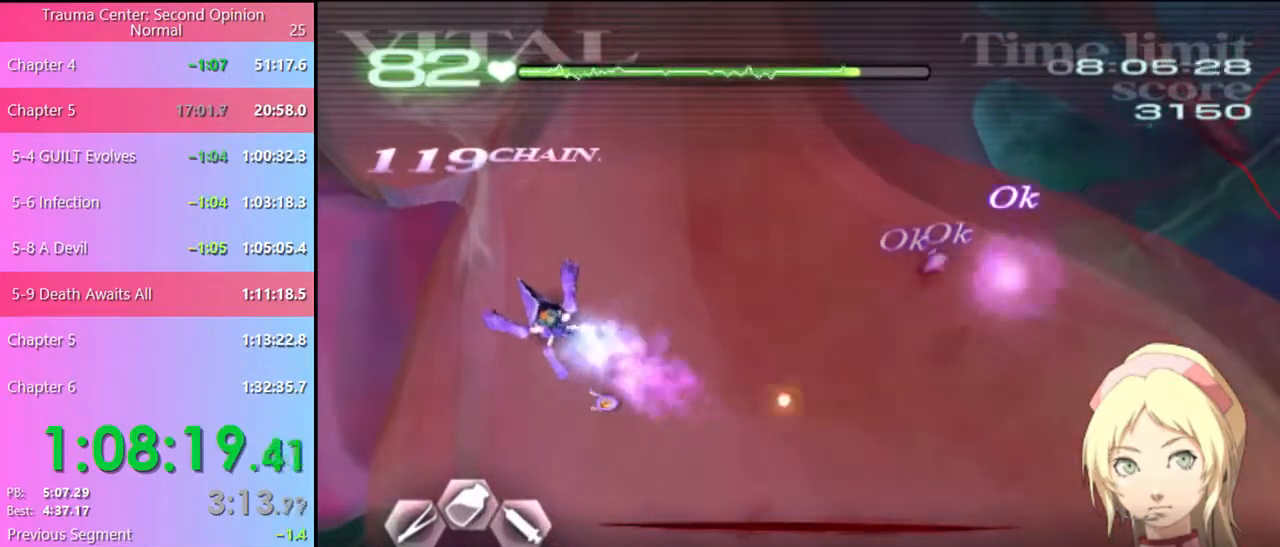
{"keys": ["d"], "mouse": ["left"], "events": [[134, "mouse_left", "down"], [367, "d", "down"], [367, "mouse_left", "up"], [467, "mouse_left", "down"]]}
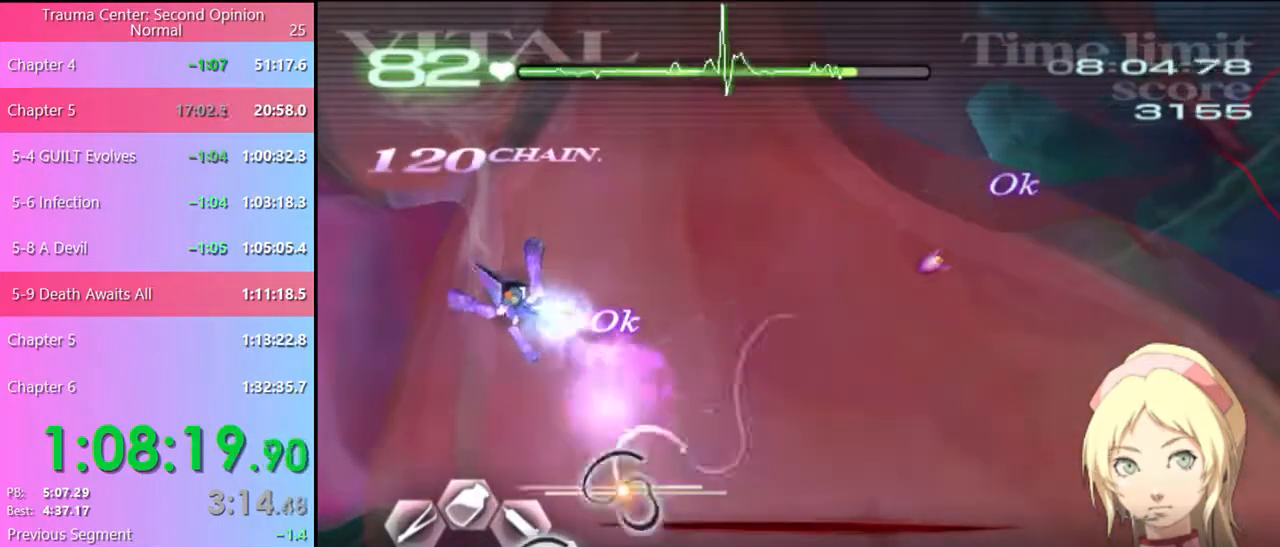
{"keys": ["d"], "mouse": ["left"], "events": []}
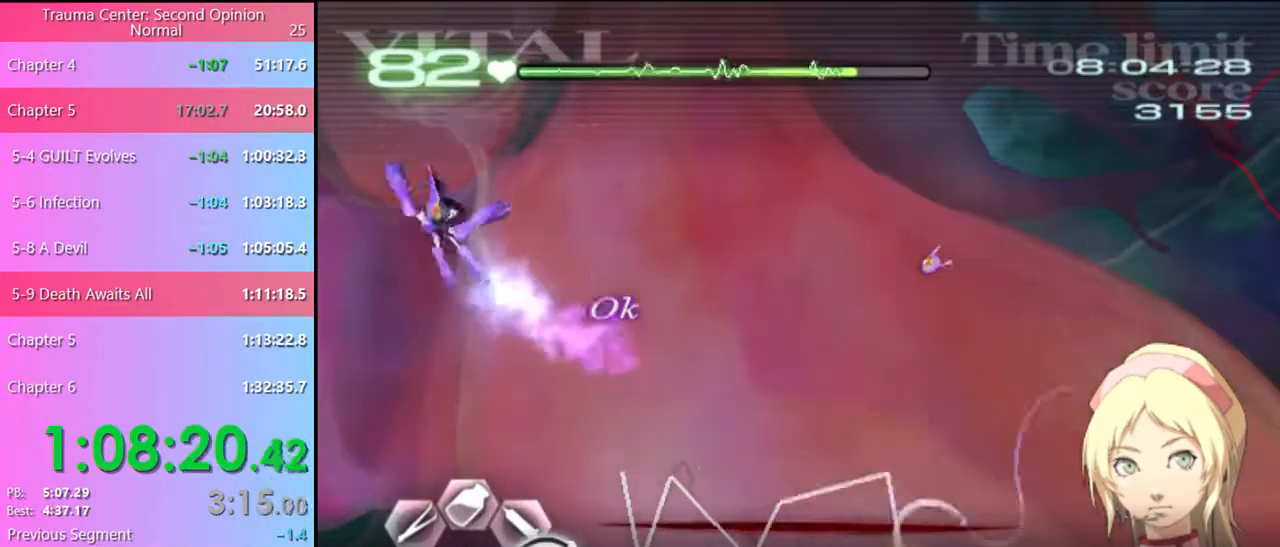
{"keys": ["s"], "mouse": ["left"], "events": [[167, "mouse_left", "up"], [234, "d", "up"], [234, "s", "down"], [400, "mouse_left", "down"]]}
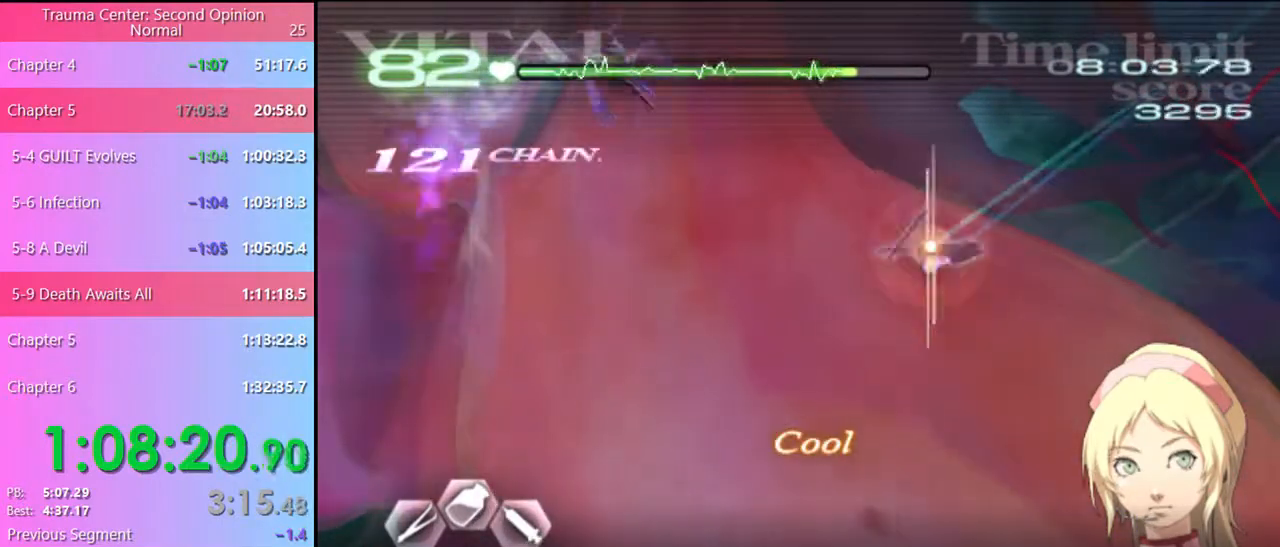
{"keys": ["s"], "mouse": [], "events": [[34, "mouse_left", "up"], [134, "s", "up"], [300, "d", "down"], [334, "d", "up"], [367, "s", "down"]]}
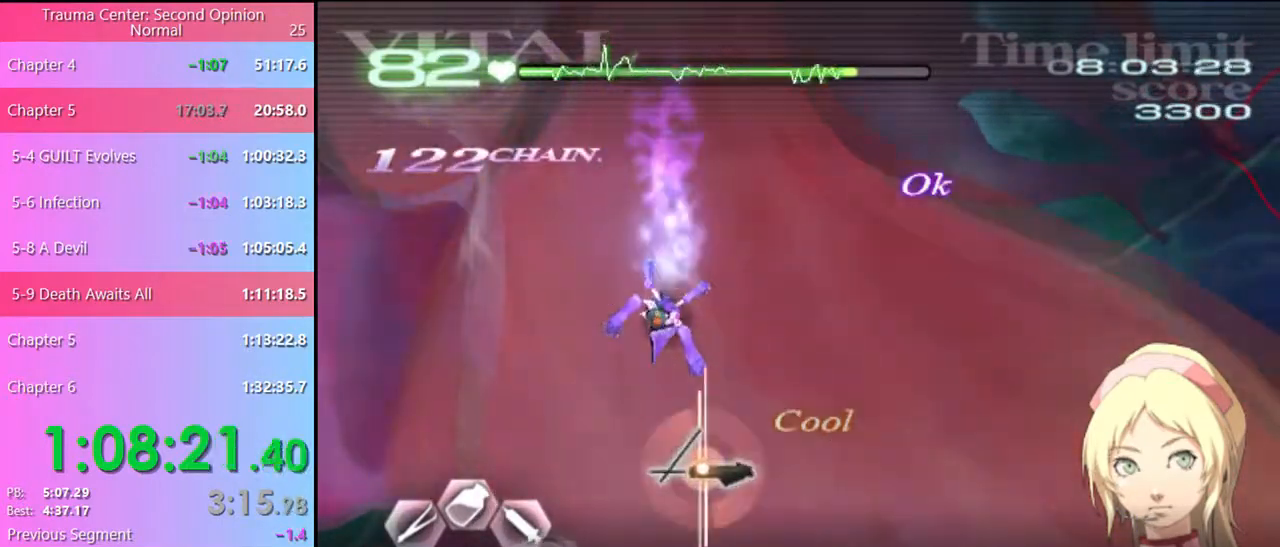
{"keys": [], "mouse": ["left"], "events": [[100, "mouse_left", "down"], [100, "s", "up"], [167, "mouse_left", "up"], [234, "mouse_left", "down"]]}
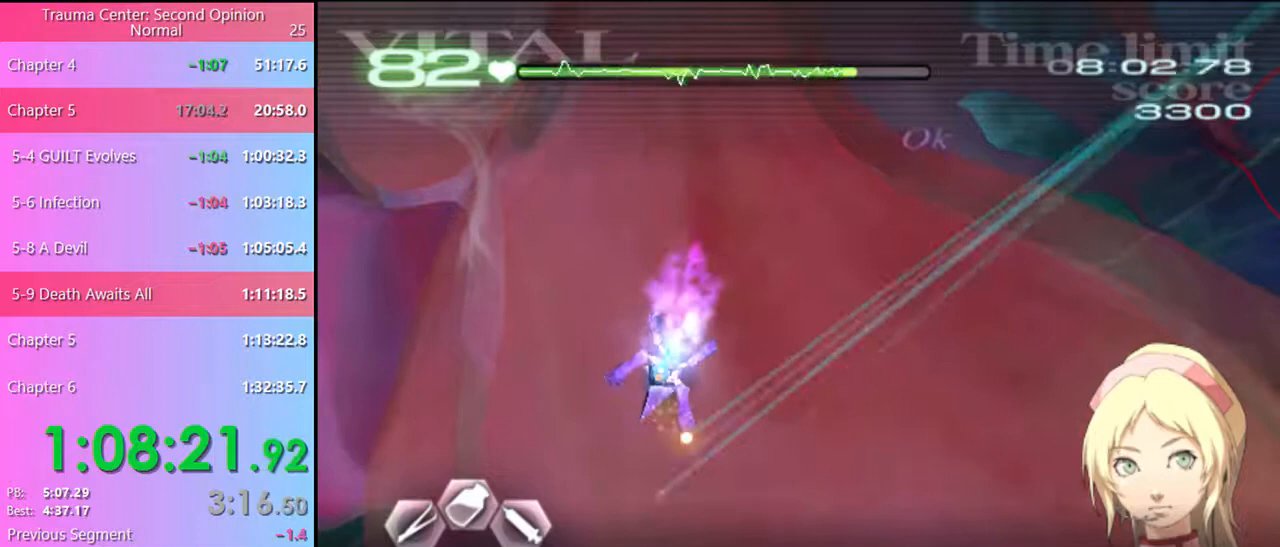
{"keys": [], "mouse": [], "events": [[434, "mouse_left", "up"]]}
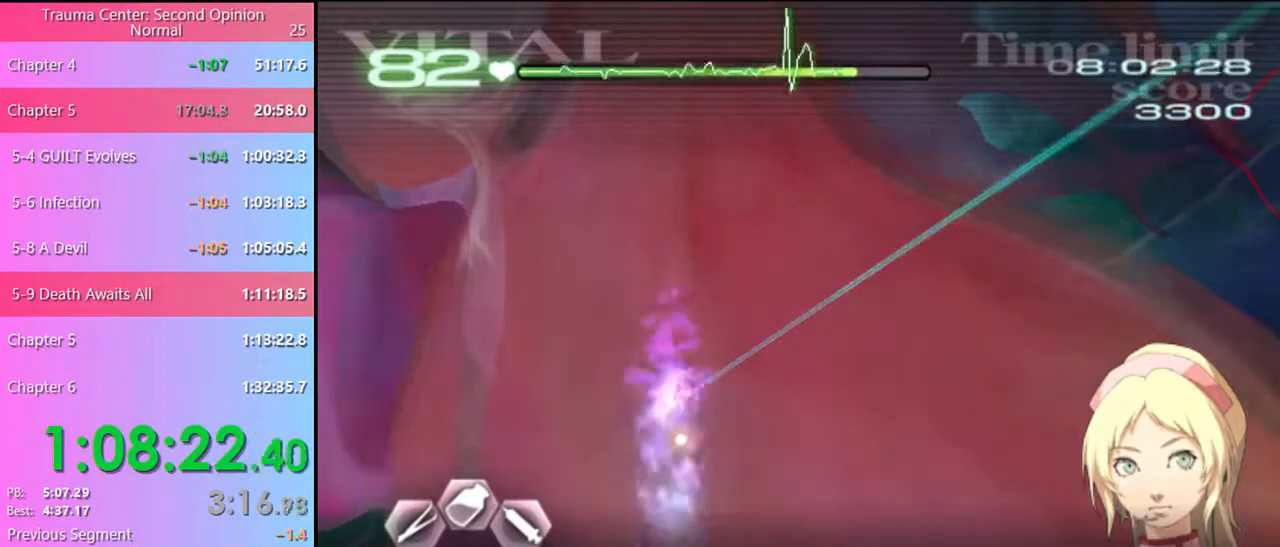
{"keys": [], "mouse": ["left"], "events": [[134, "mouse_left", "down"], [267, "mouse_left", "up"], [367, "mouse_left", "down"]]}
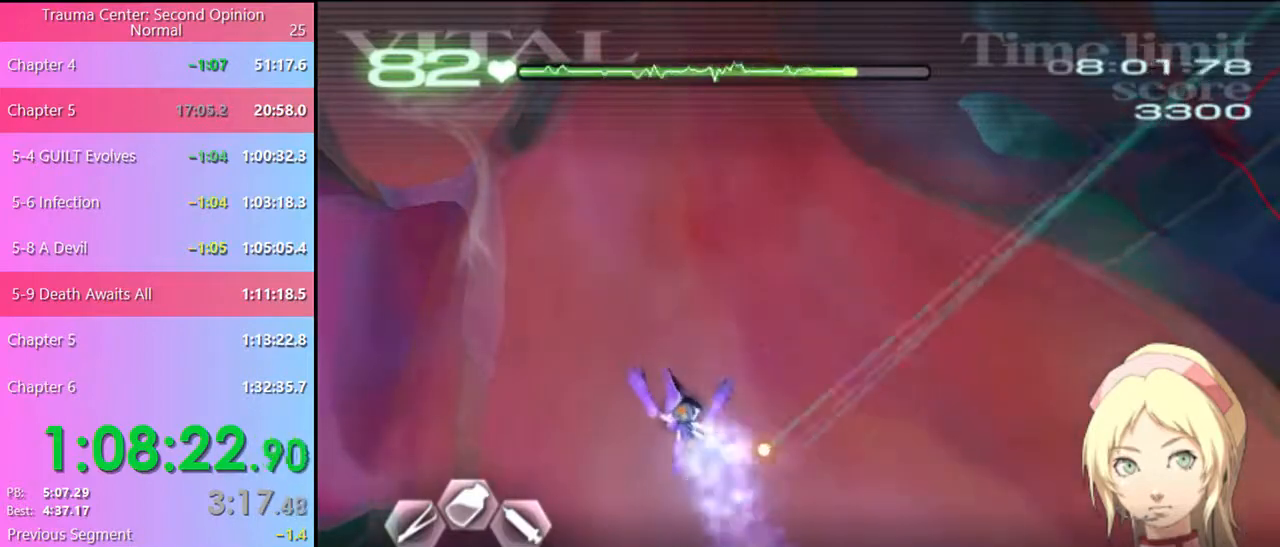
{"keys": [], "mouse": ["left"], "events": [[434, "mouse_left", "up"], [467, "mouse_left", "down"]]}
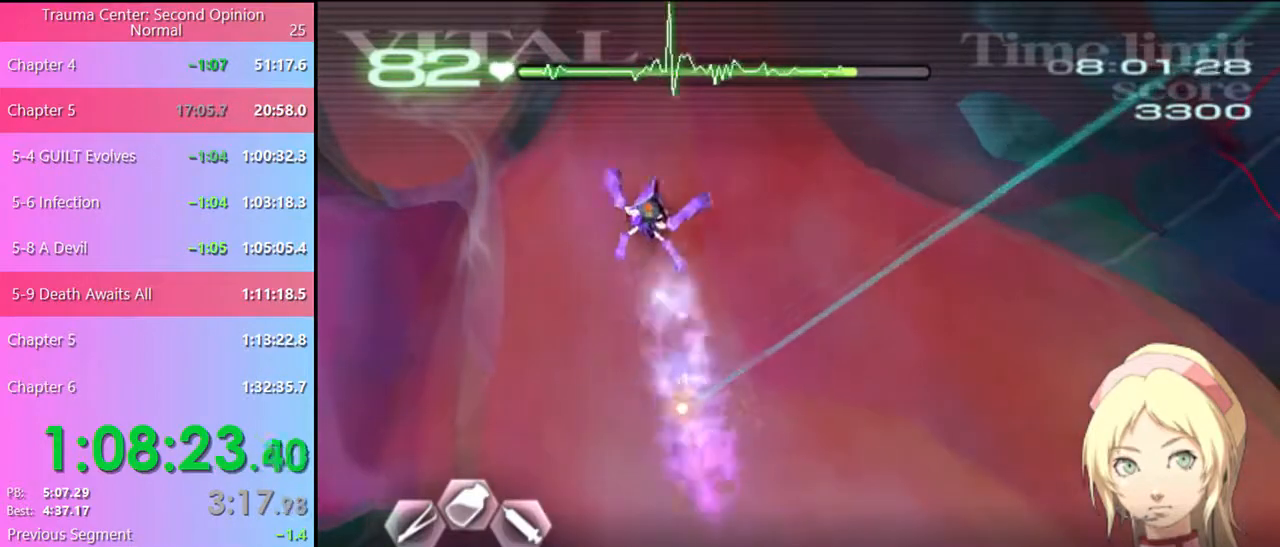
{"keys": [], "mouse": ["left"], "events": [[67, "mouse_left", "up"], [467, "mouse_left", "down"]]}
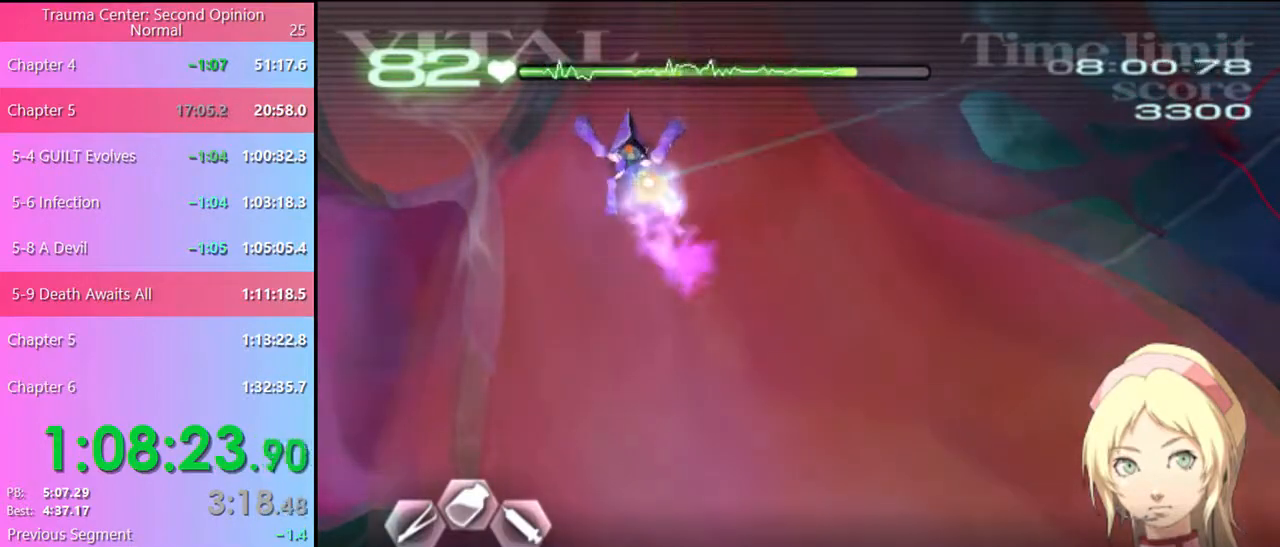
{"keys": [], "mouse": ["left"], "events": []}